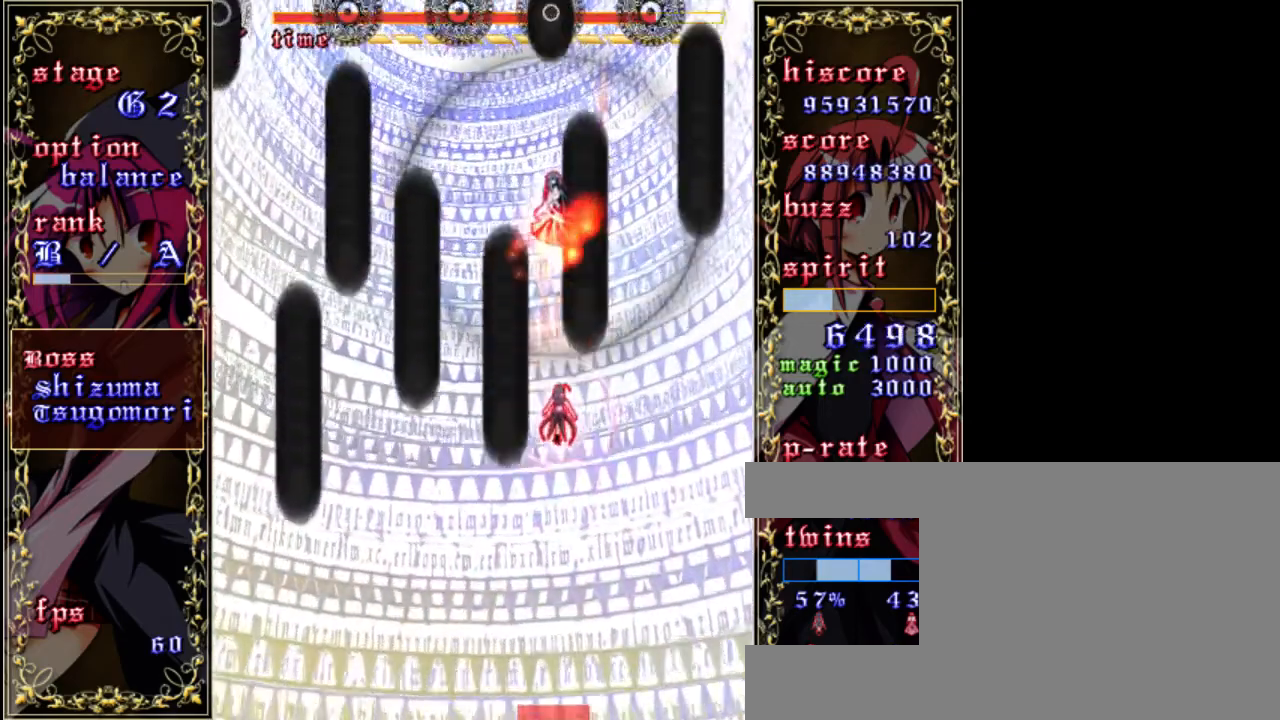
Gameplay with keyboard; each line is a JSON object with the keys held at the frame after it. "events" lists presses ("down") and releases ("up") of "a", "c", "d", "down", "left", "right", "s", "shift", "up", "x" and "z" between this image and that frame as [ms after this image, input, new state], when the widget could be followed in between. No other keys are recorded. Mouse input is not recorded.
{"keys": ["shift", "up", "z"], "events": [[17, "left", "down"], [150, "left", "up"]]}
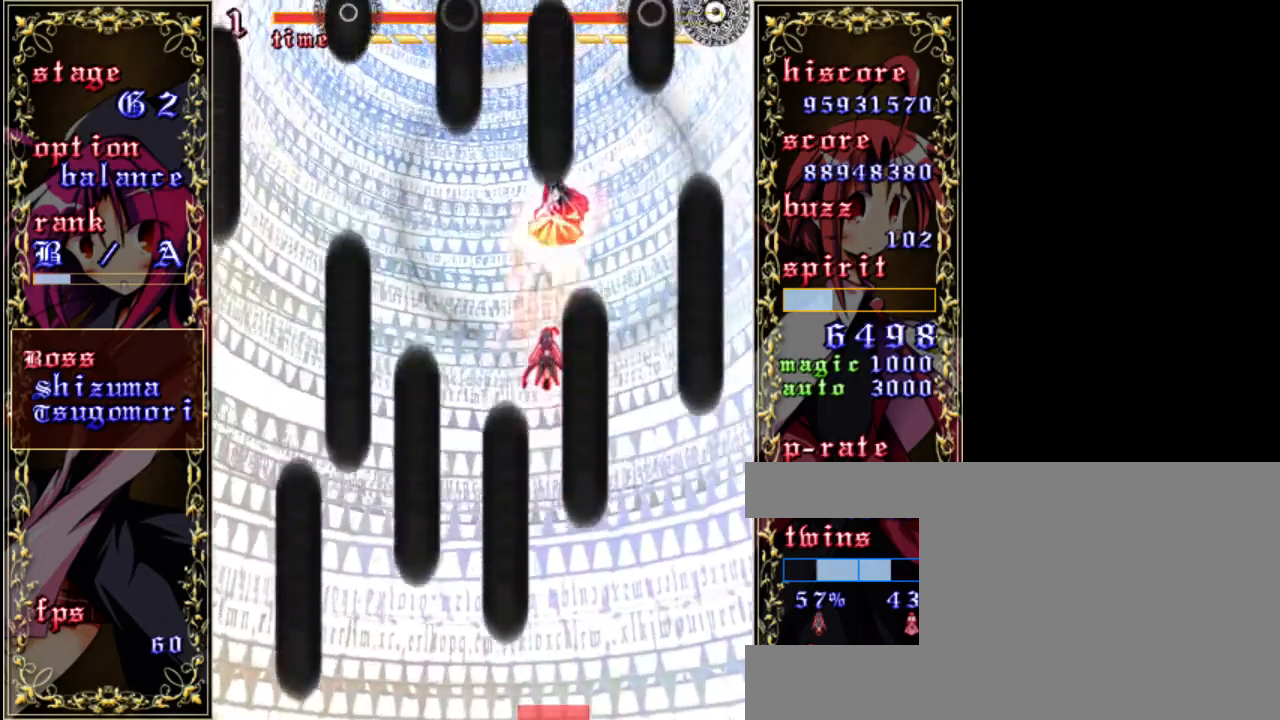
{"keys": ["left", "shift", "z"], "events": [[50, "left", "down"], [50, "up", "up"], [250, "left", "up"], [483, "left", "down"]]}
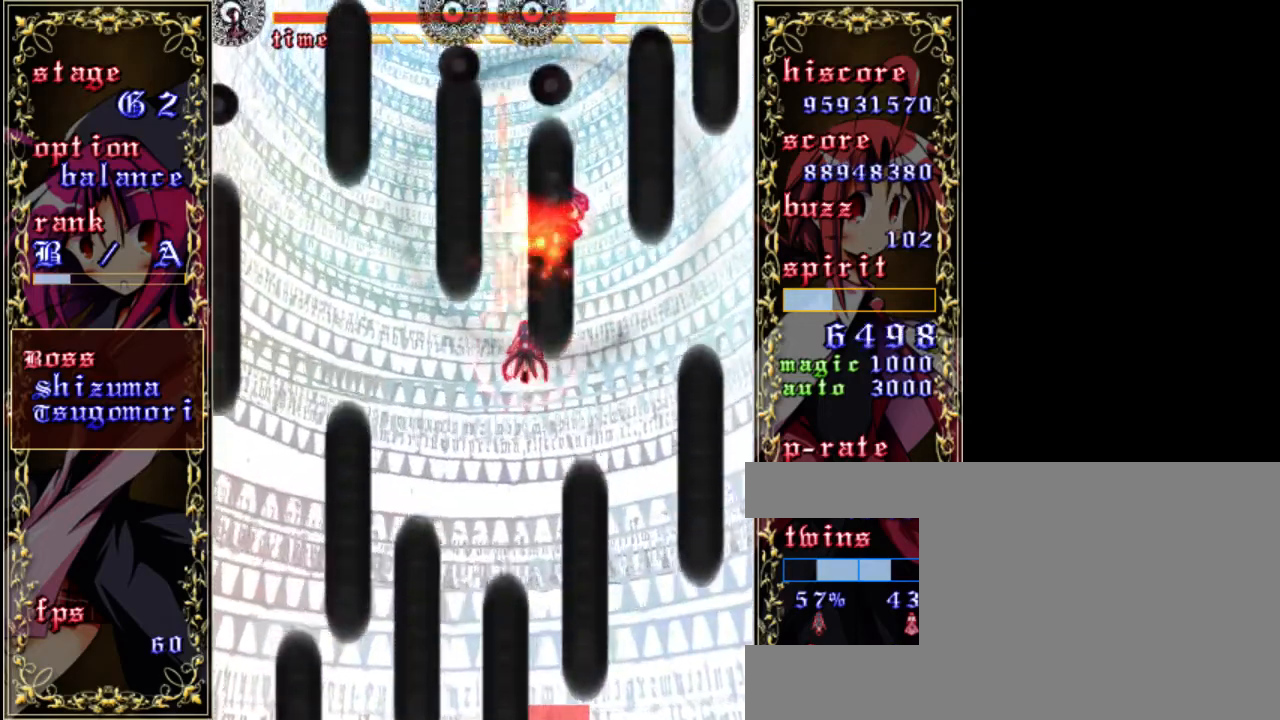
{"keys": ["shift", "up", "z"], "events": [[50, "down", "down"], [83, "left", "up"], [217, "down", "up"], [350, "up", "down"]]}
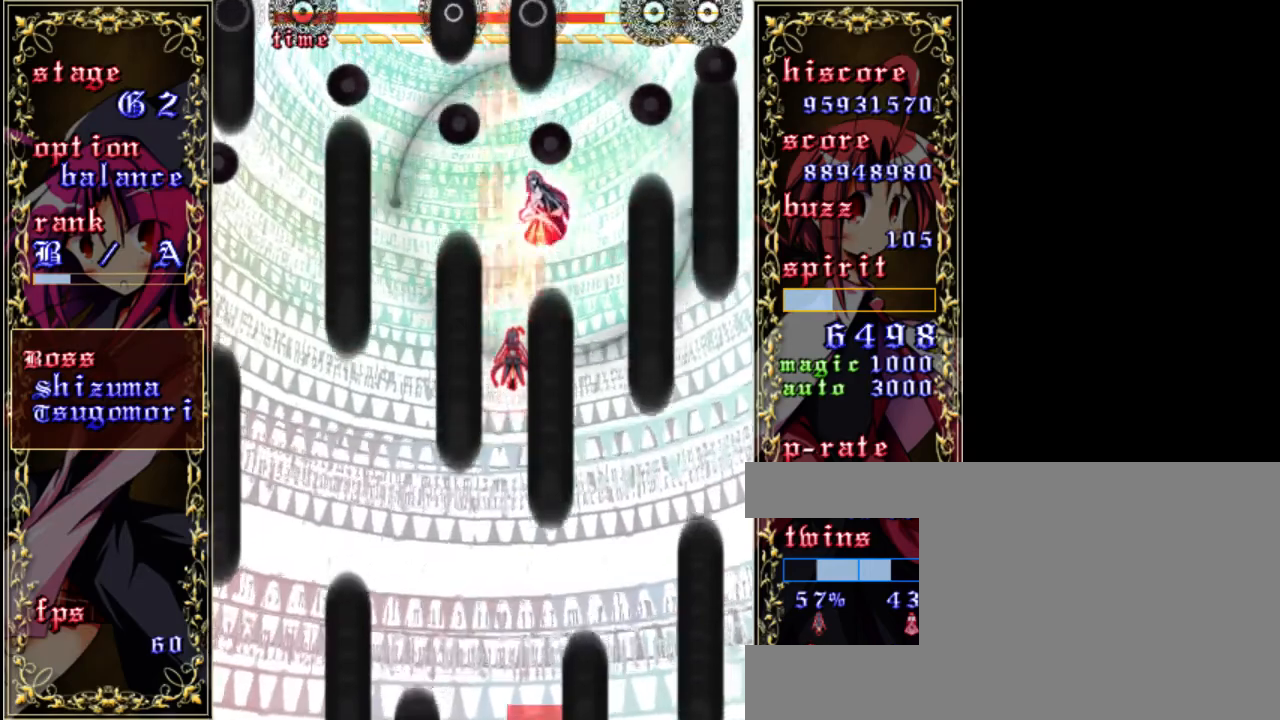
{"keys": ["down", "shift", "z"], "events": [[250, "up", "up"], [317, "left", "down"], [450, "down", "down"], [483, "left", "up"]]}
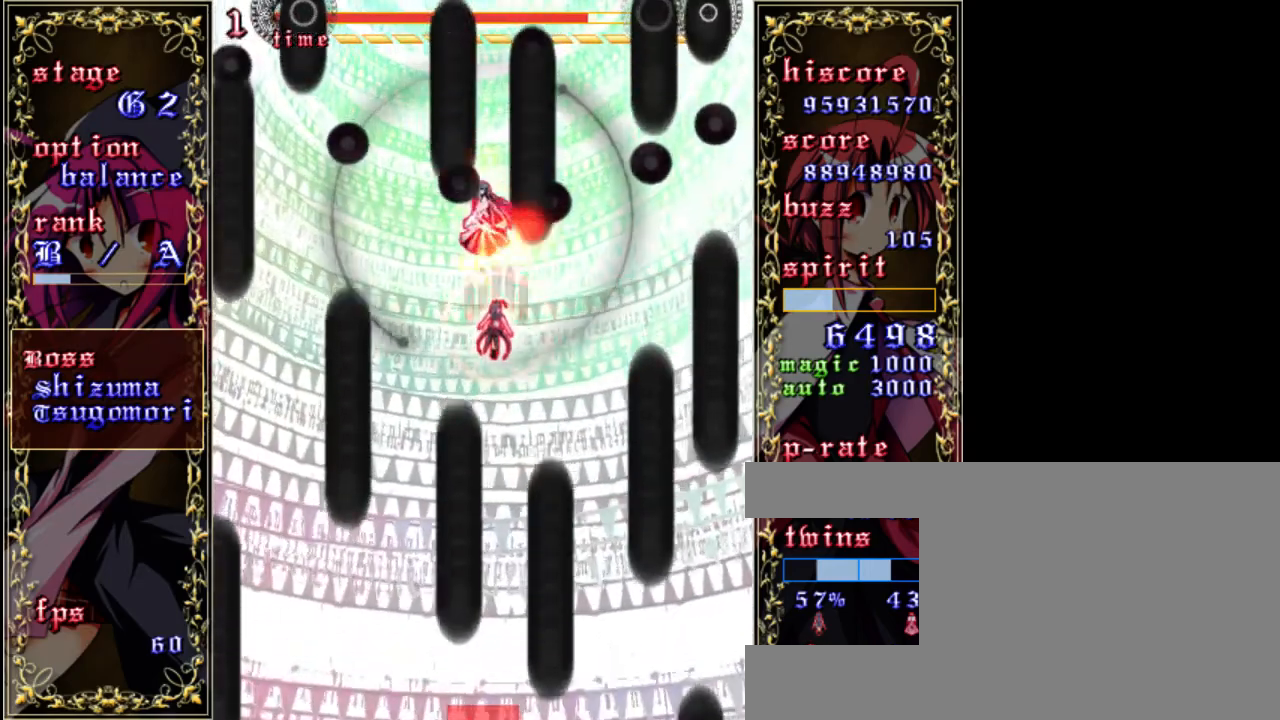
{"keys": ["shift", "z"], "events": [[350, "down", "up"]]}
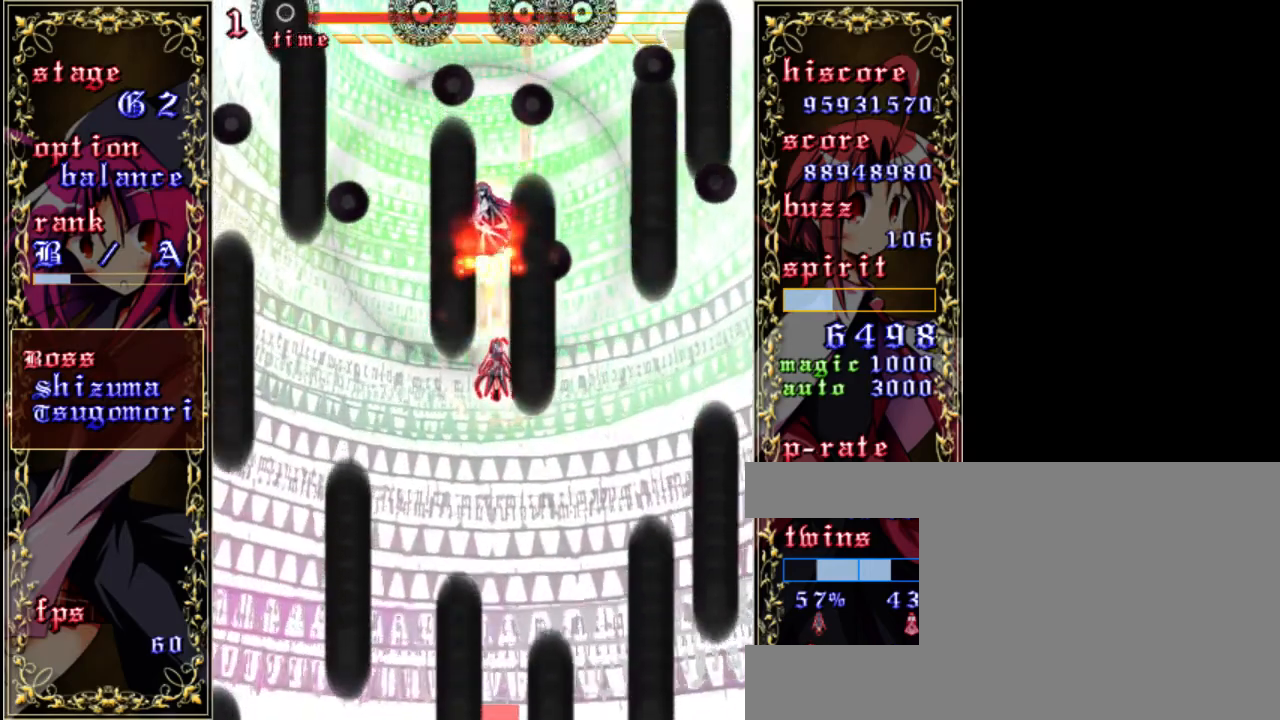
{"keys": ["shift", "z"], "events": [[17, "up", "down"], [500, "up", "up"]]}
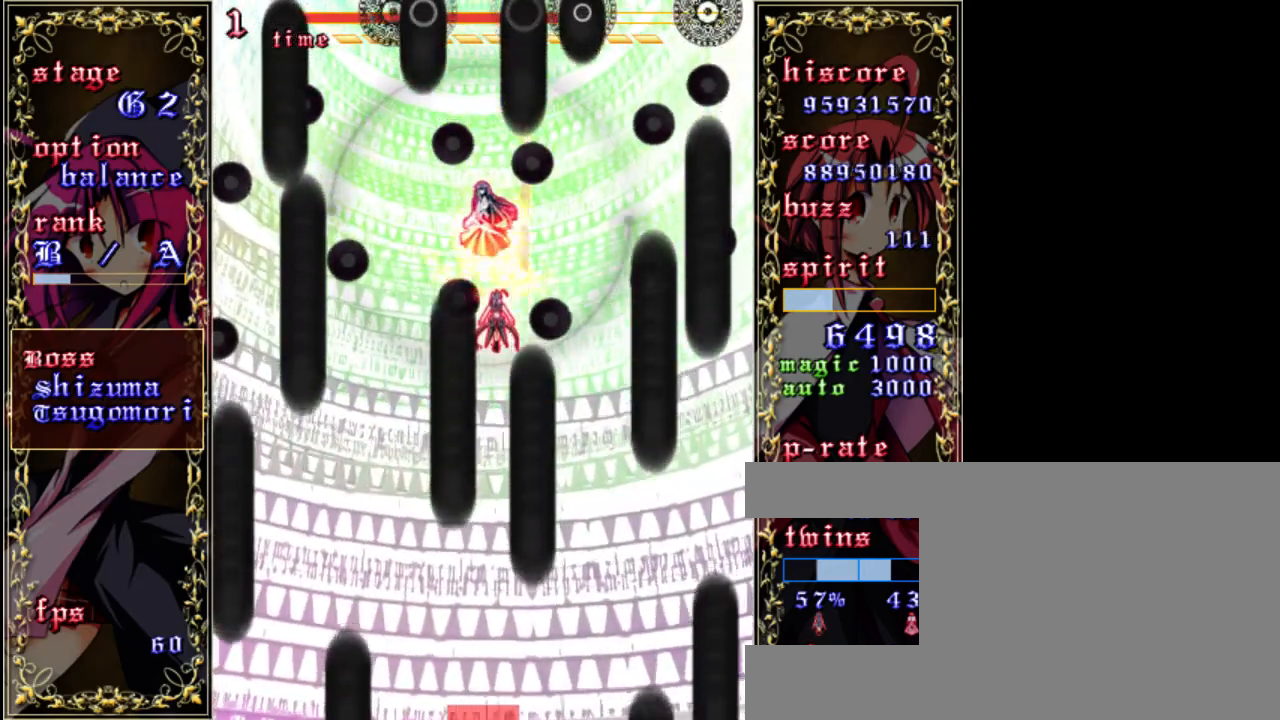
{"keys": ["down", "shift", "z"], "events": [[367, "left", "down"], [400, "down", "down"], [500, "left", "up"]]}
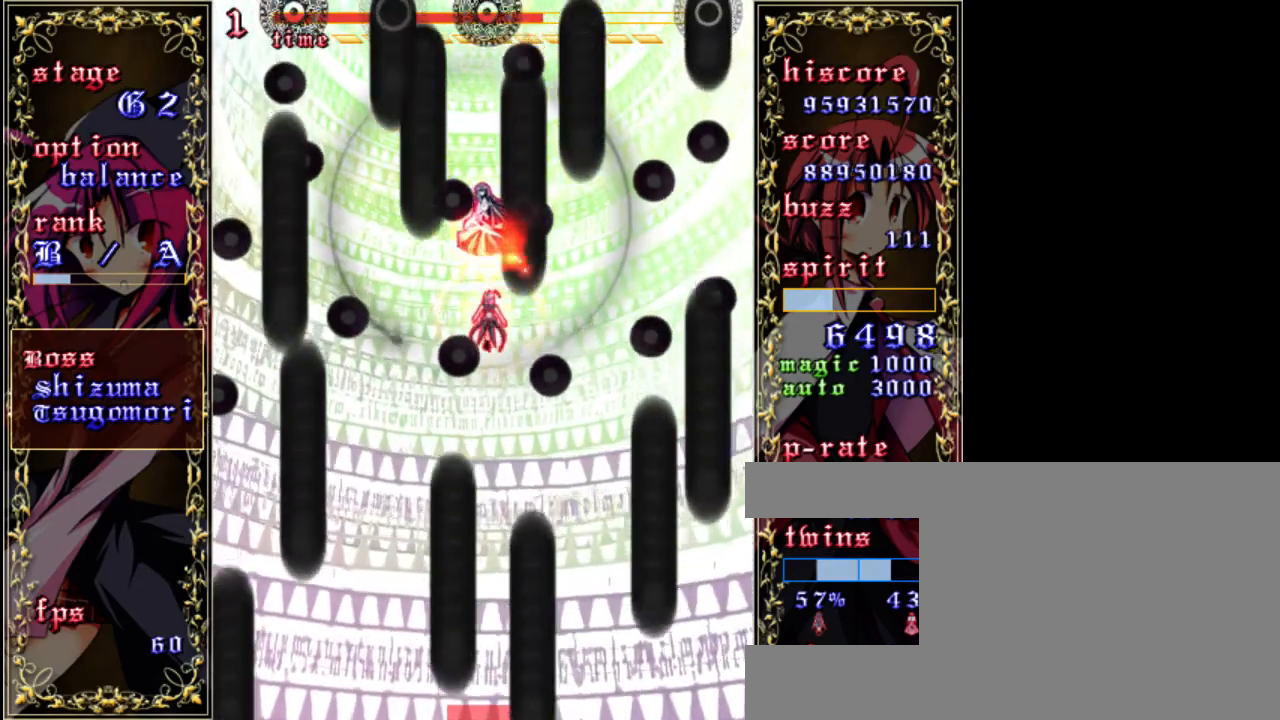
{"keys": ["shift", "up", "z"], "events": [[50, "down", "up"], [400, "up", "down"]]}
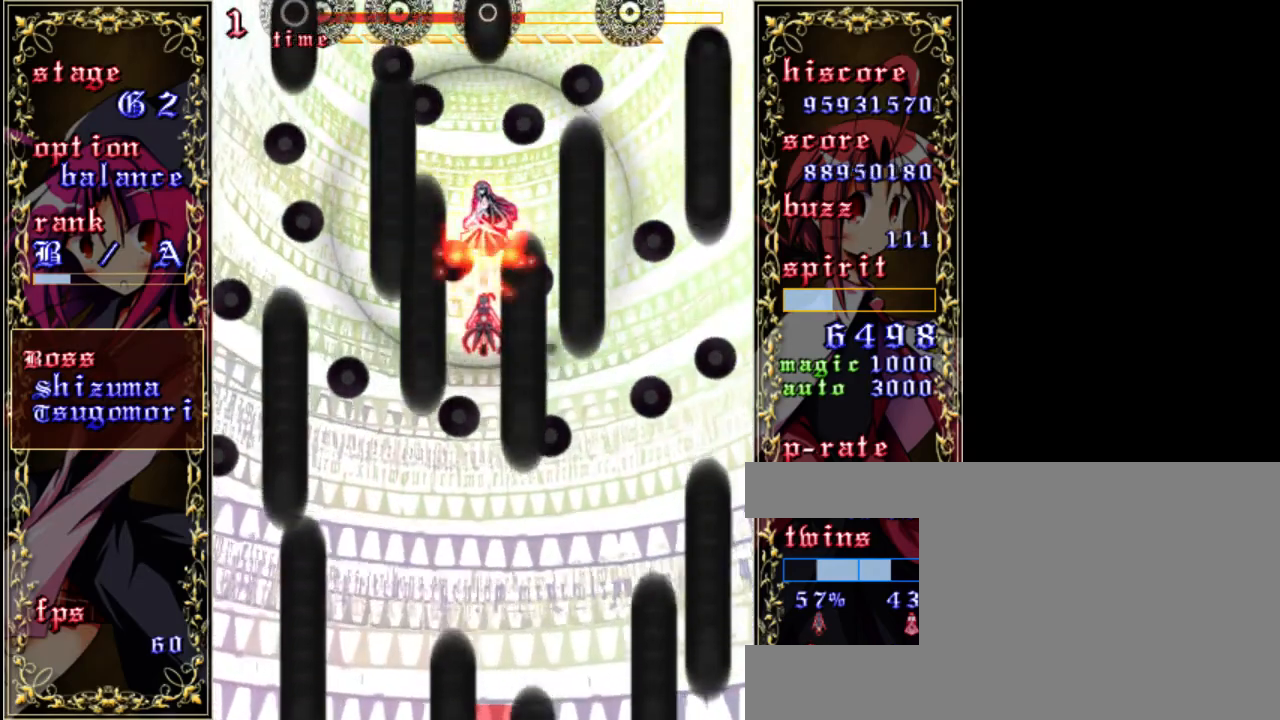
{"keys": ["right", "shift", "z"], "events": [[33, "up", "up"], [500, "right", "down"]]}
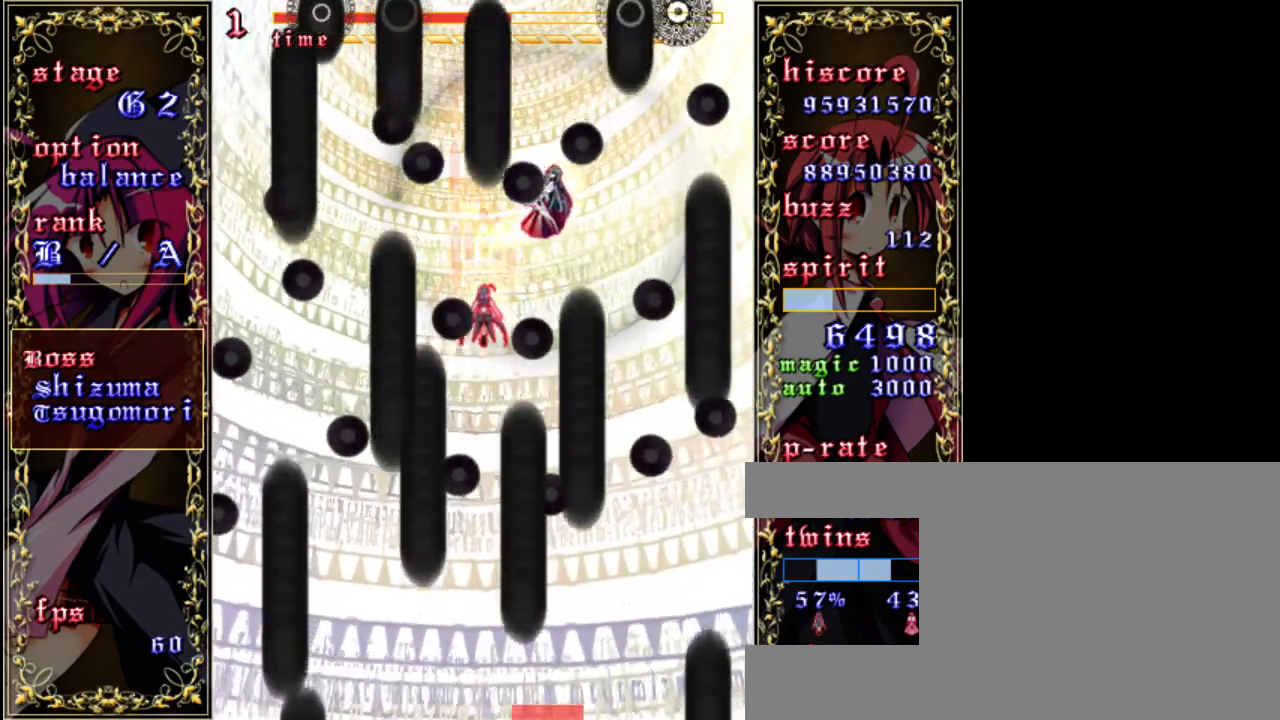
{"keys": ["right", "shift", "z"], "events": [[333, "down", "down"], [500, "down", "up"]]}
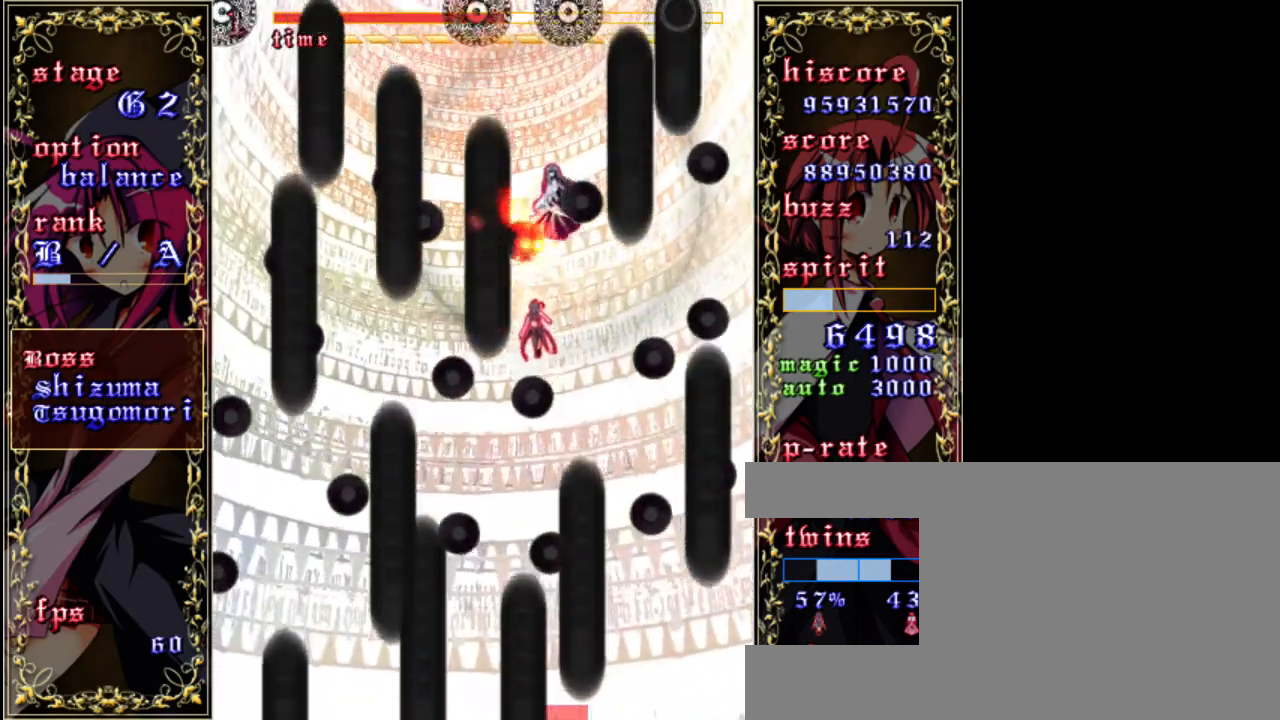
{"keys": ["shift", "z"], "events": [[133, "right", "up"], [200, "down", "down"], [400, "down", "up"]]}
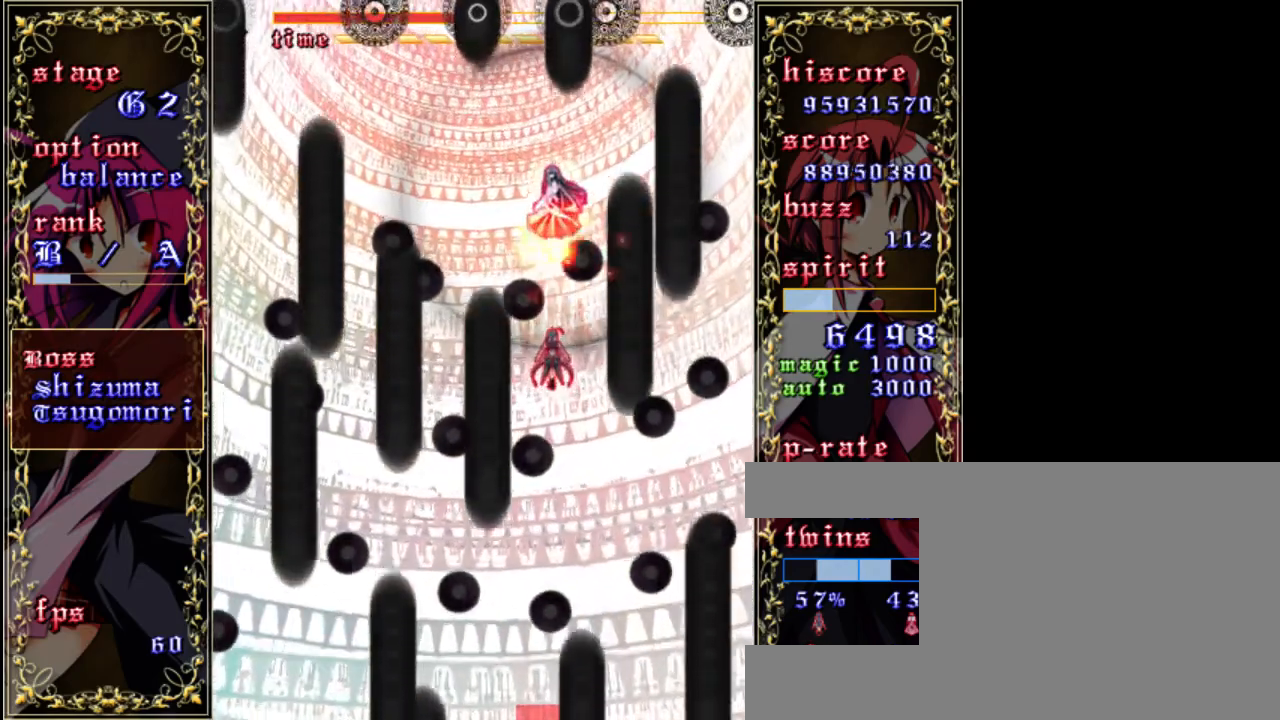
{"keys": ["left", "shift", "up", "z"], "events": [[167, "up", "down"], [433, "left", "down"]]}
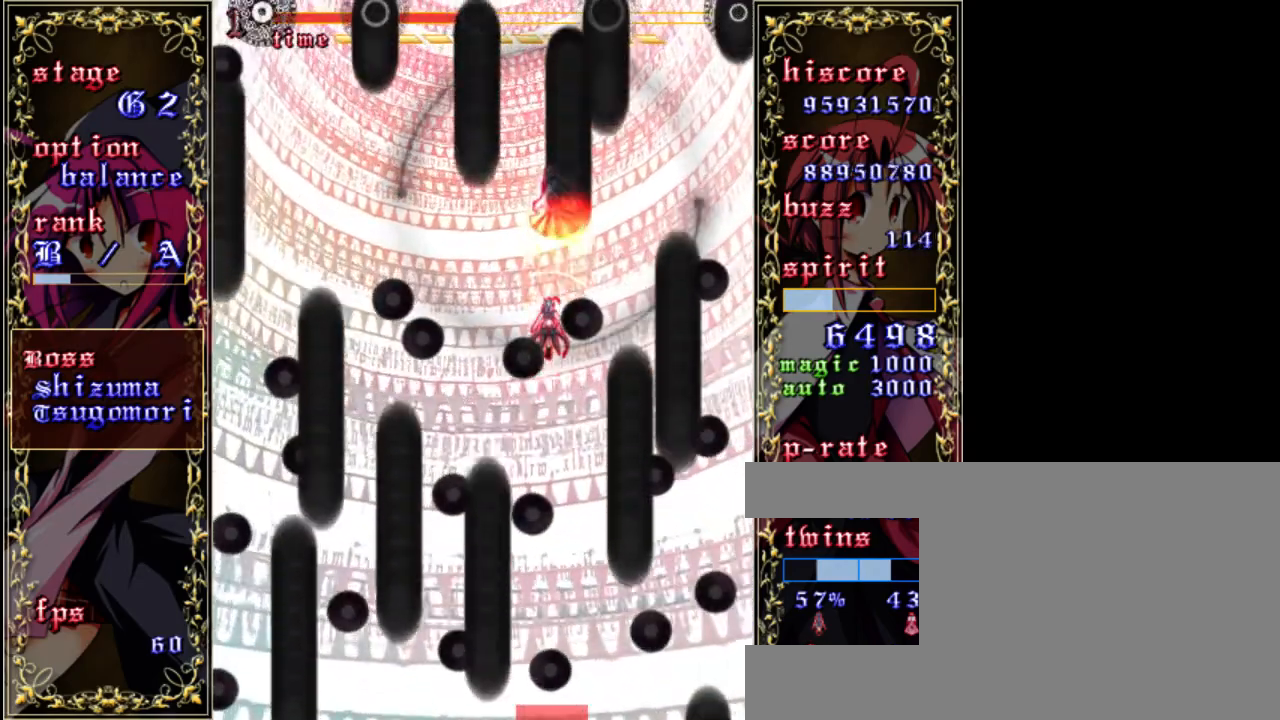
{"keys": ["shift", "up", "z"], "events": [[67, "up", "up"], [167, "left", "up"], [467, "up", "down"]]}
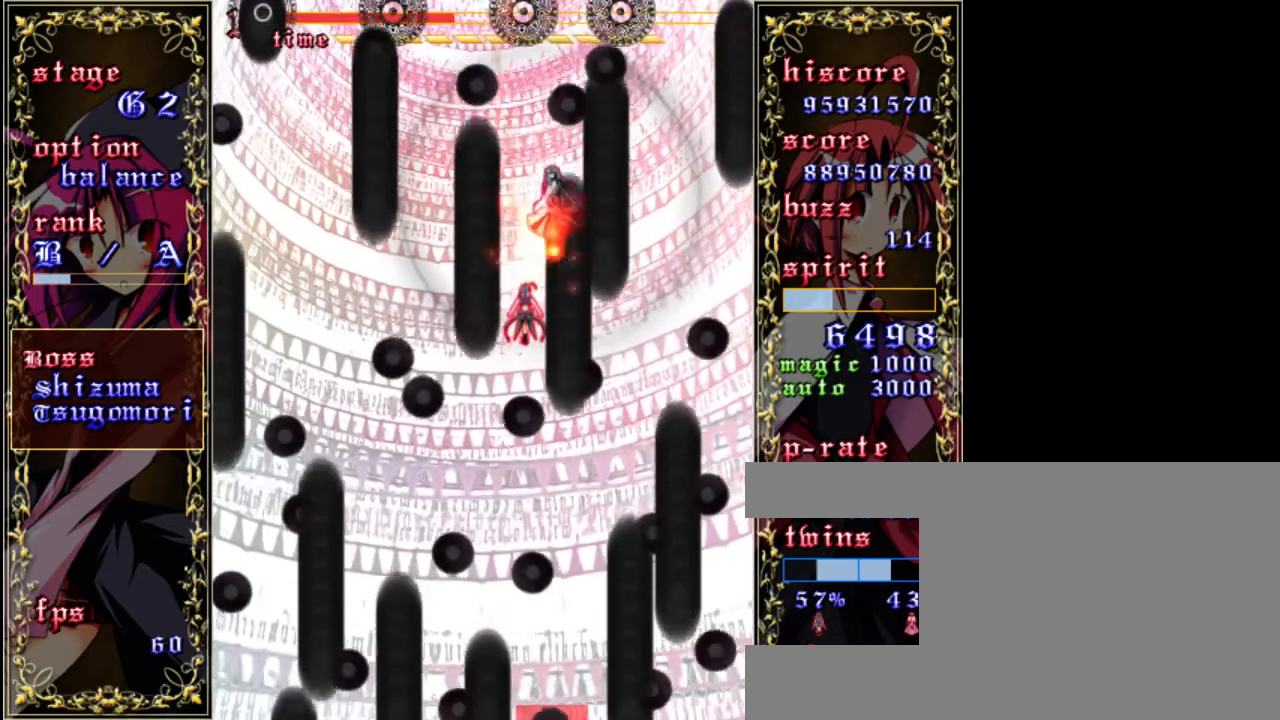
{"keys": ["shift", "z"], "events": [[167, "up", "up"]]}
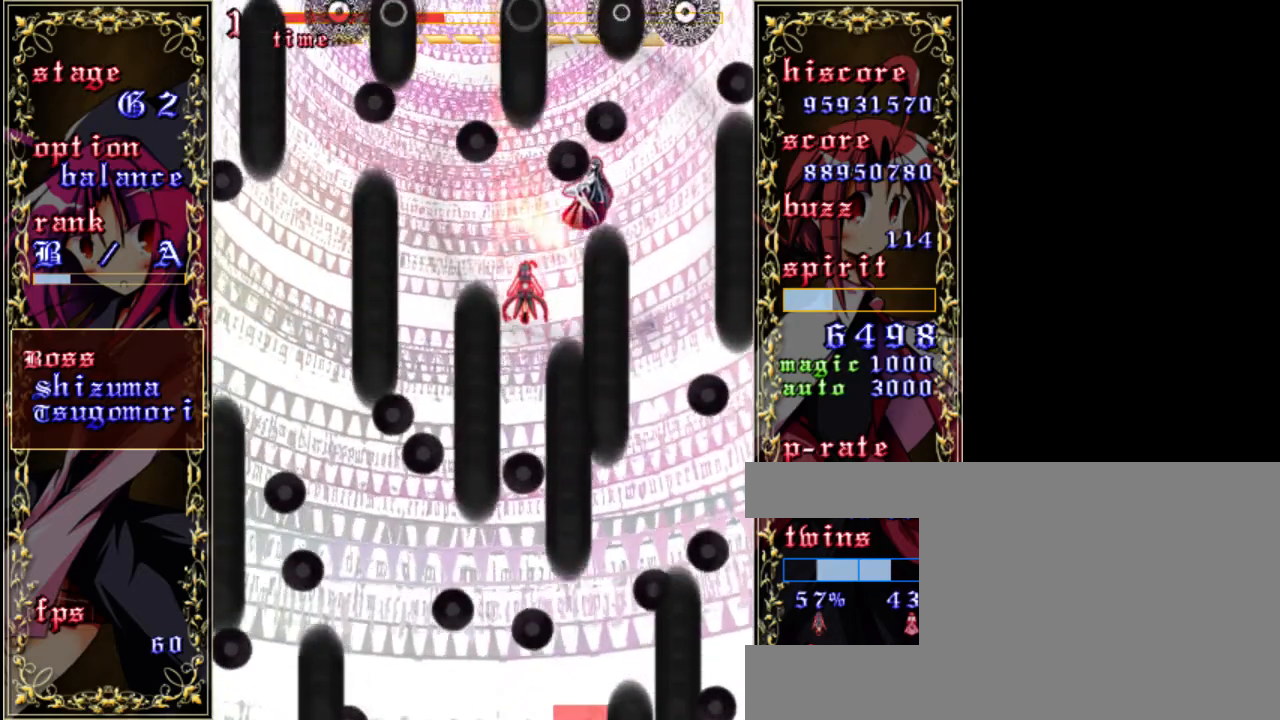
{"keys": ["right", "z"], "events": [[100, "right", "down"], [167, "down", "down"], [300, "down", "up"], [333, "shift", "up"]]}
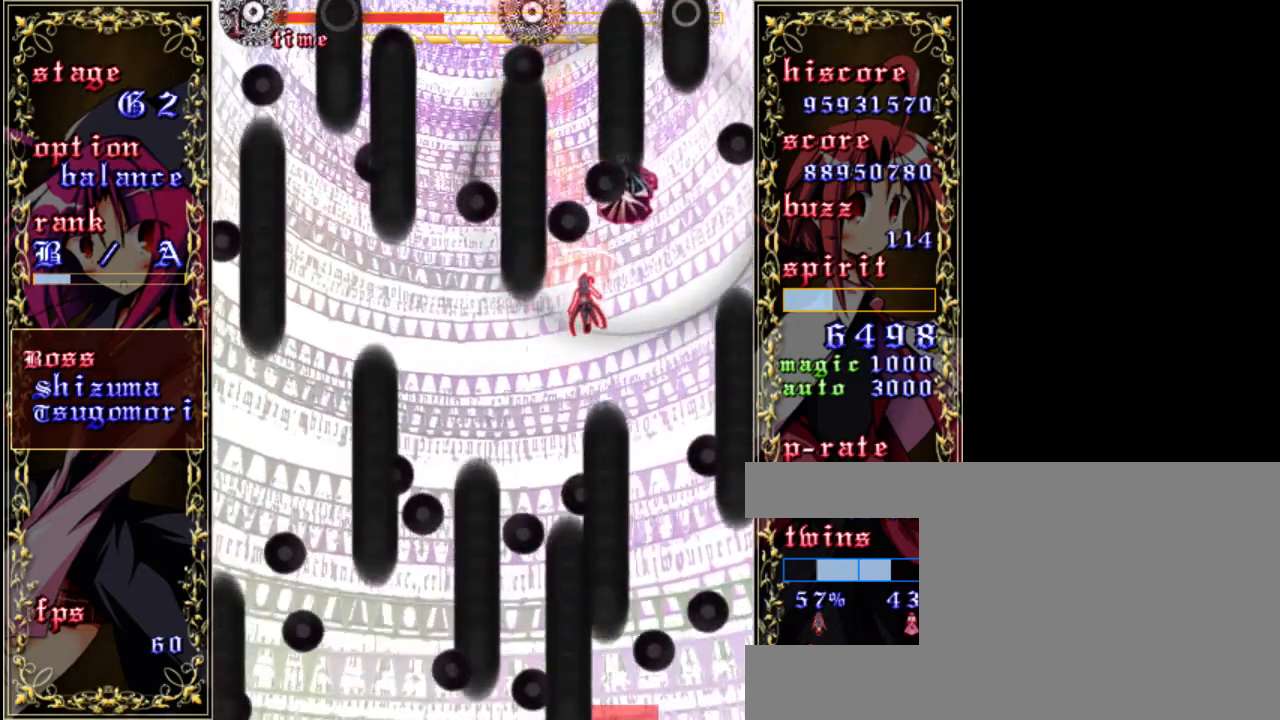
{"keys": ["shift", "z"], "events": [[67, "down", "down"], [67, "shift", "down"], [333, "down", "up"], [333, "right", "up"]]}
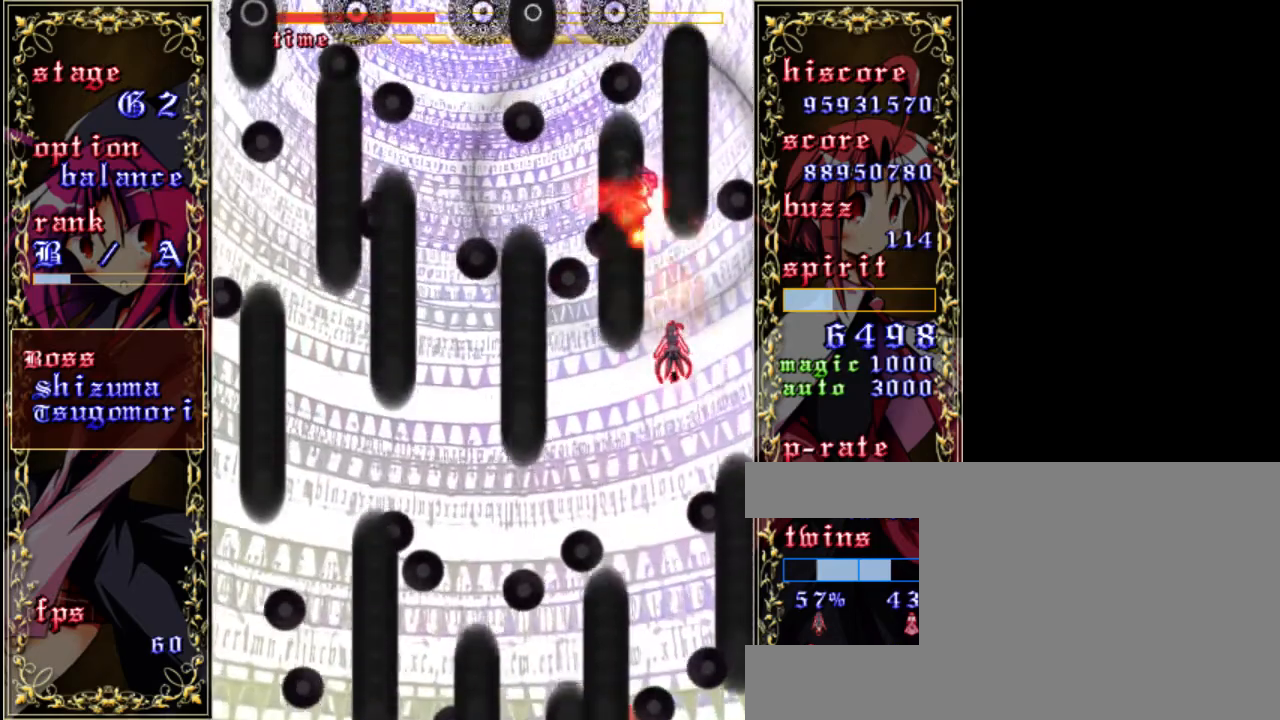
{"keys": ["shift", "z"], "events": [[100, "left", "down"], [233, "left", "up"]]}
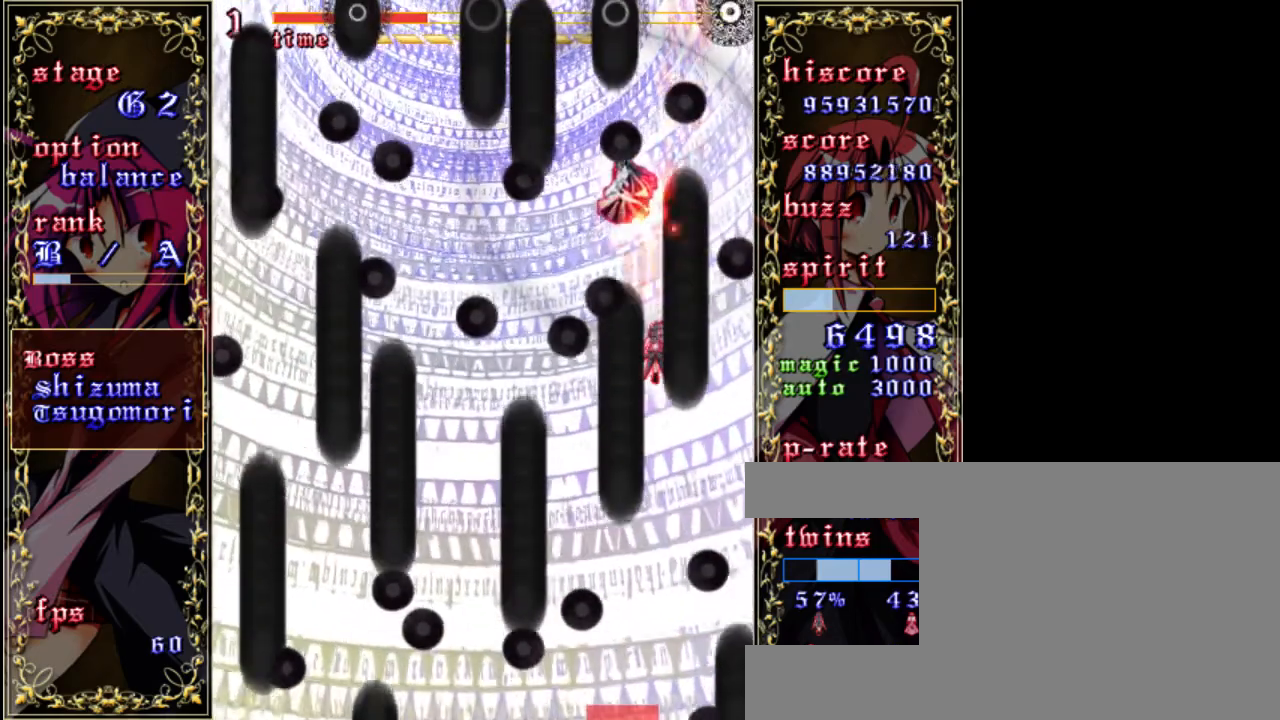
{"keys": ["shift", "z"], "events": []}
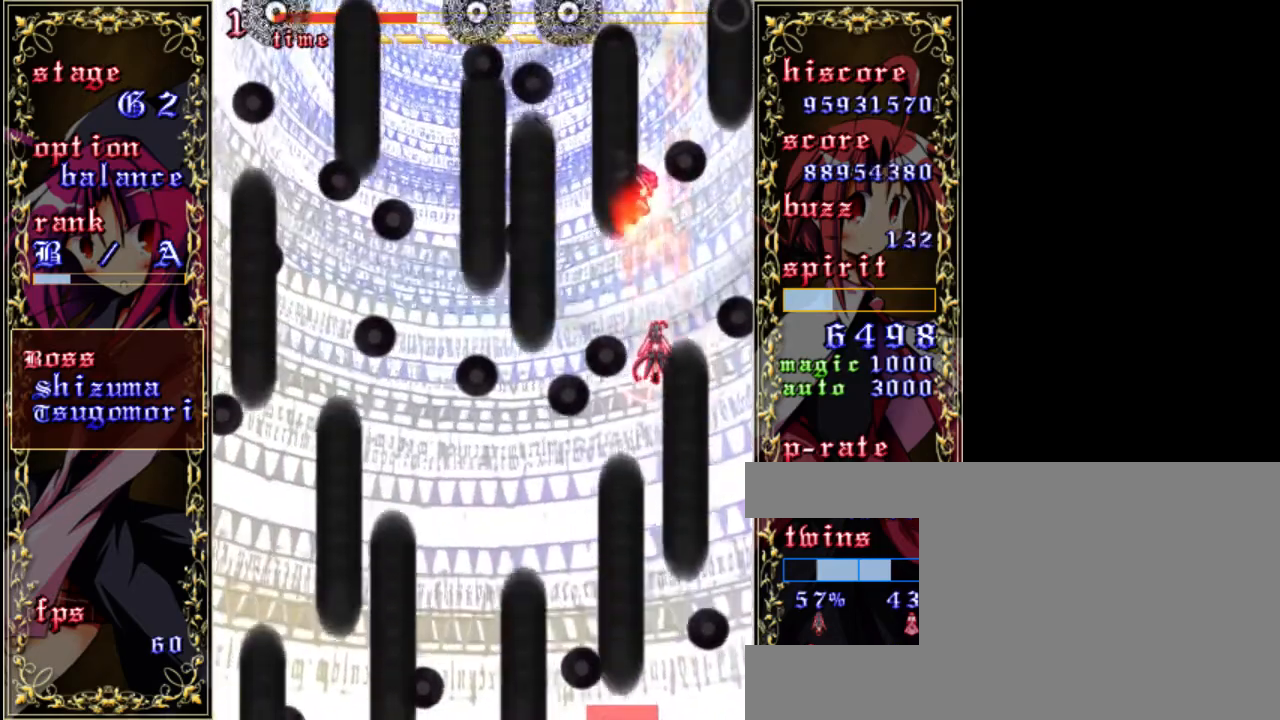
{"keys": ["shift", "z"], "events": [[300, "down", "down"], [367, "down", "up"]]}
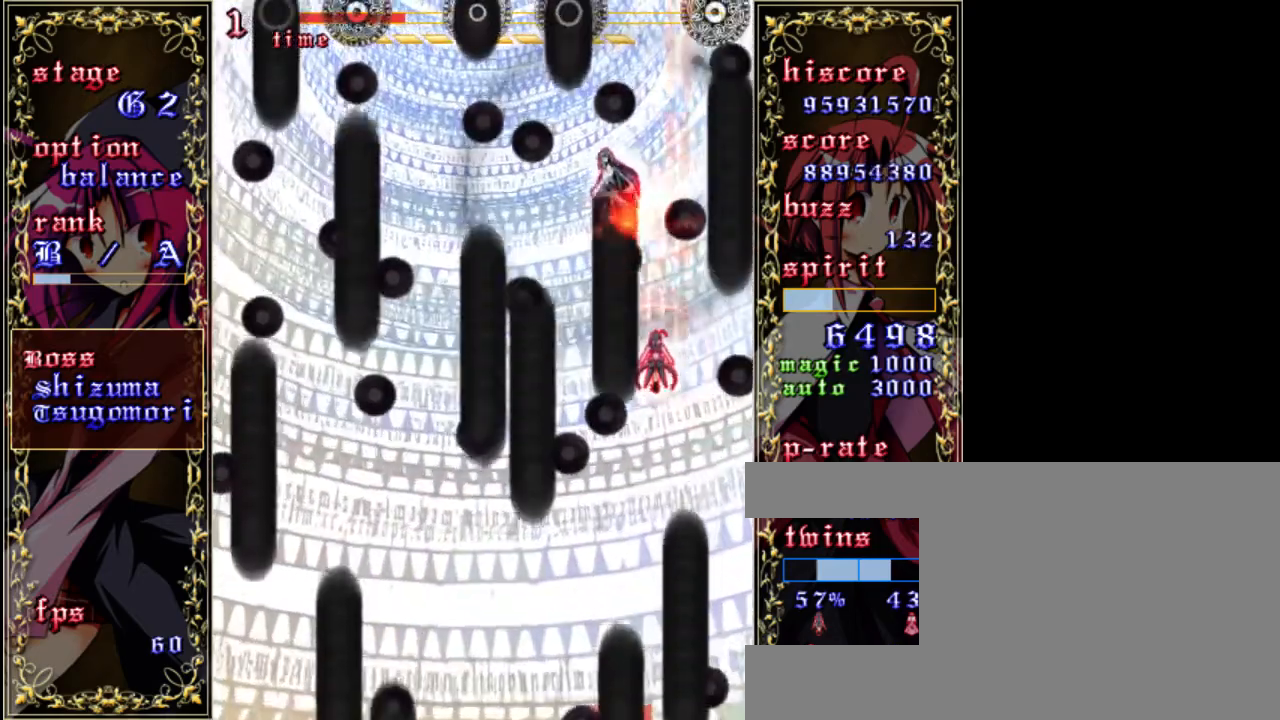
{"keys": ["shift", "up", "z"], "events": [[100, "up", "down"], [300, "up", "up"], [500, "up", "down"]]}
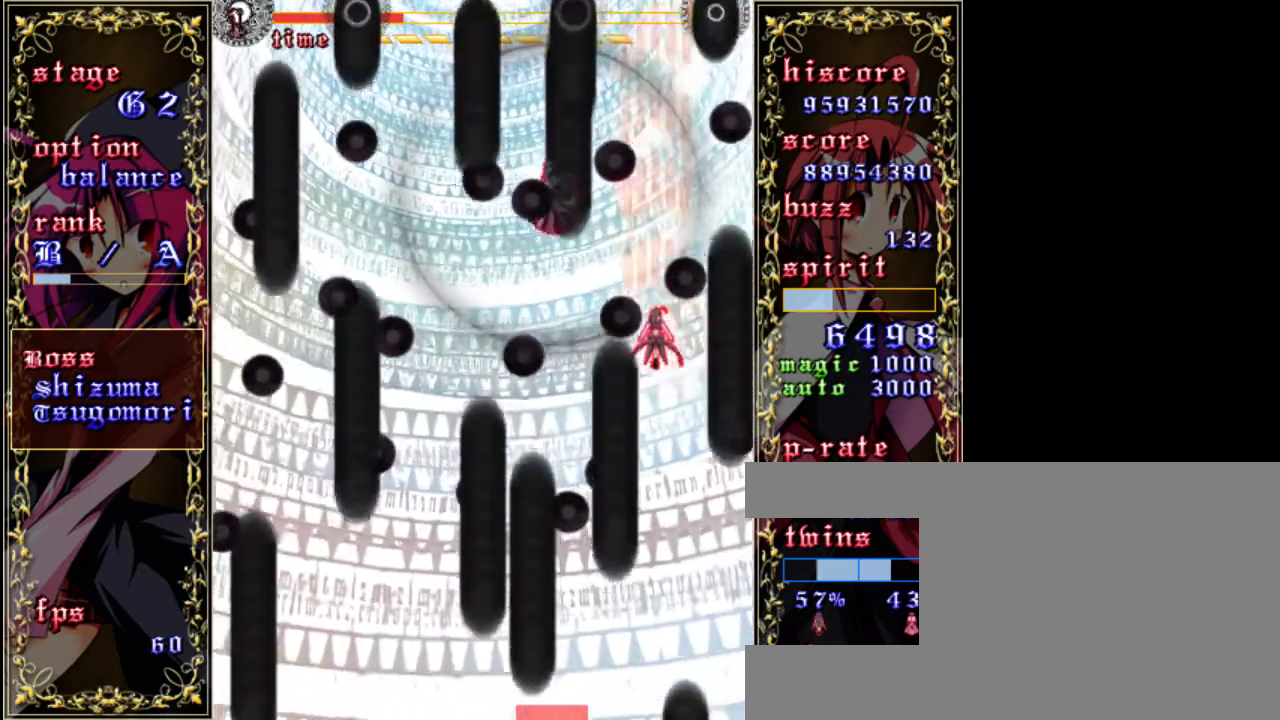
{"keys": ["down", "left", "shift", "z"], "events": [[200, "left", "down"], [267, "up", "up"], [500, "down", "down"]]}
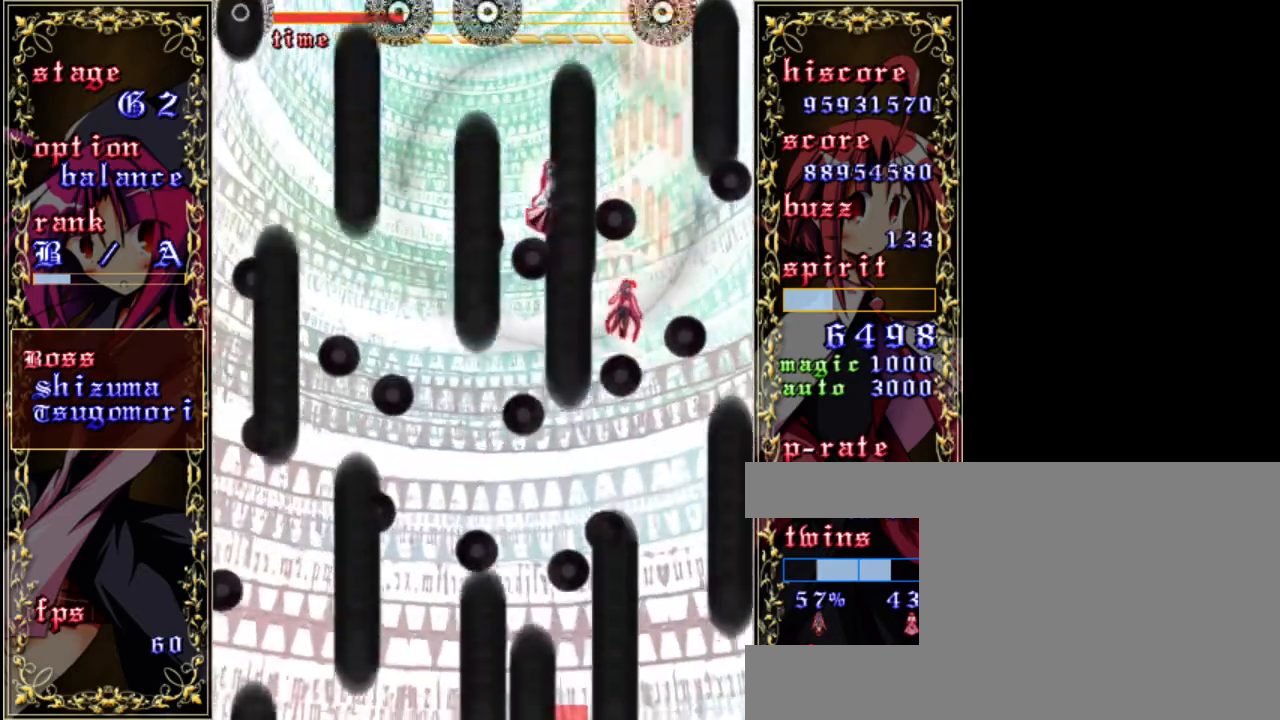
{"keys": ["down", "shift", "z"], "events": [[100, "left", "up"]]}
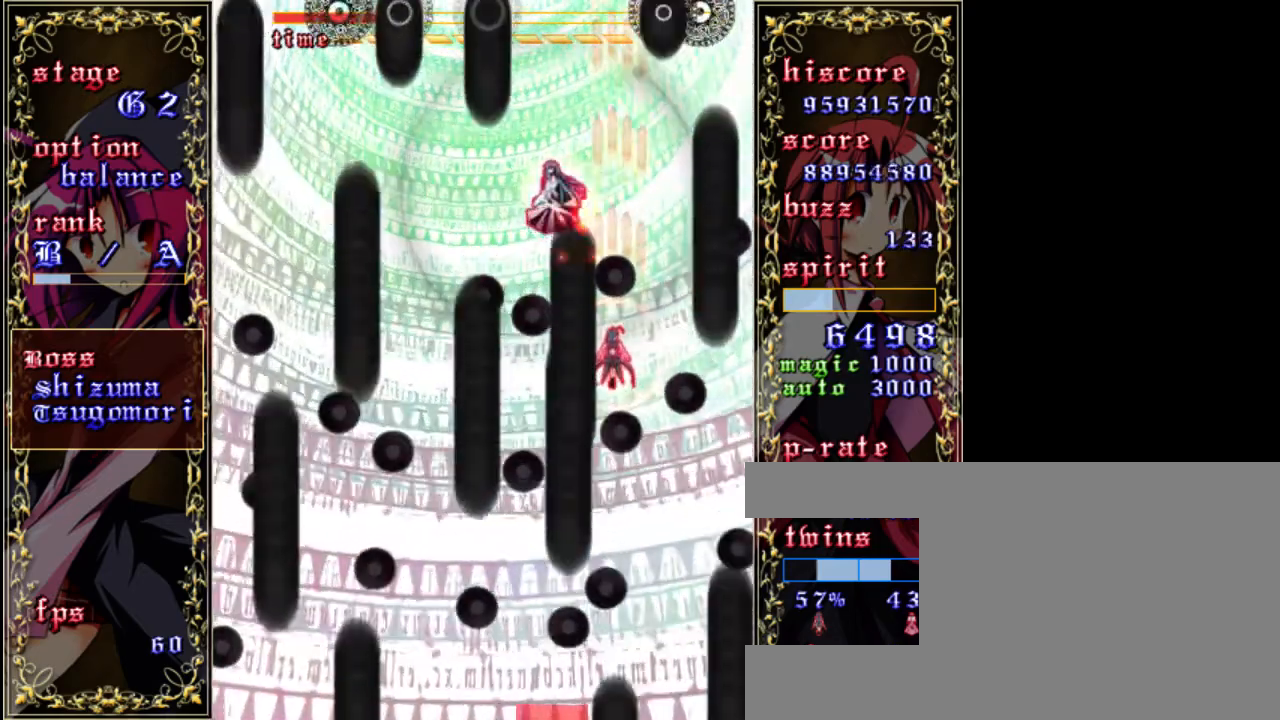
{"keys": ["down", "left", "shift", "z"], "events": [[400, "left", "down"]]}
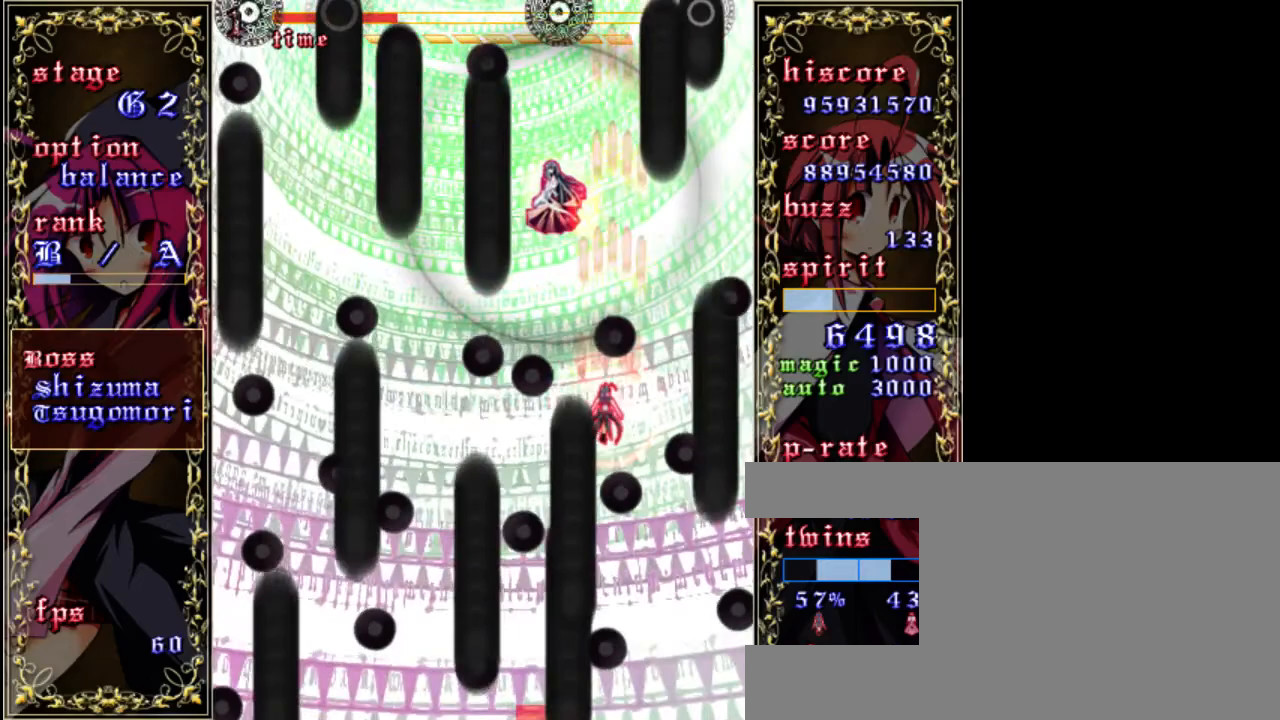
{"keys": ["up", "z"], "events": [[200, "down", "up"], [300, "left", "up"], [333, "up", "down"], [467, "shift", "up"]]}
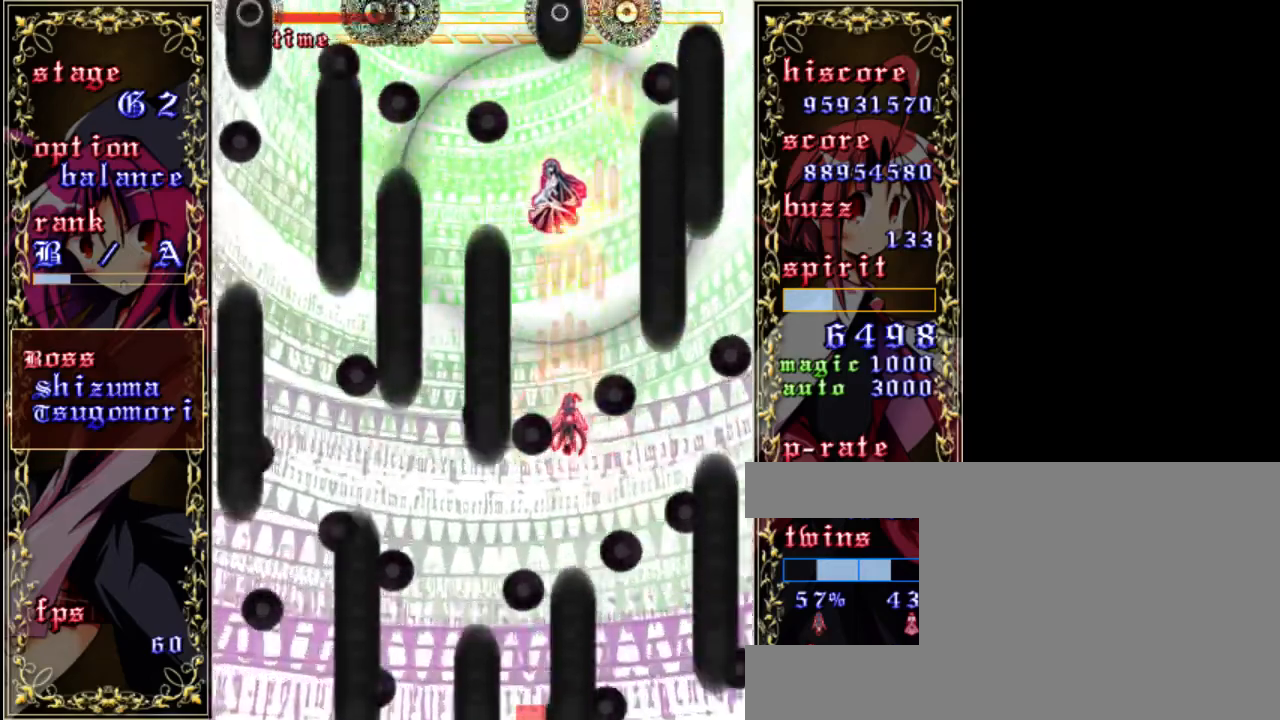
{"keys": ["left", "shift", "z"], "events": [[283, "shift", "down"], [333, "left", "down"], [367, "up", "up"]]}
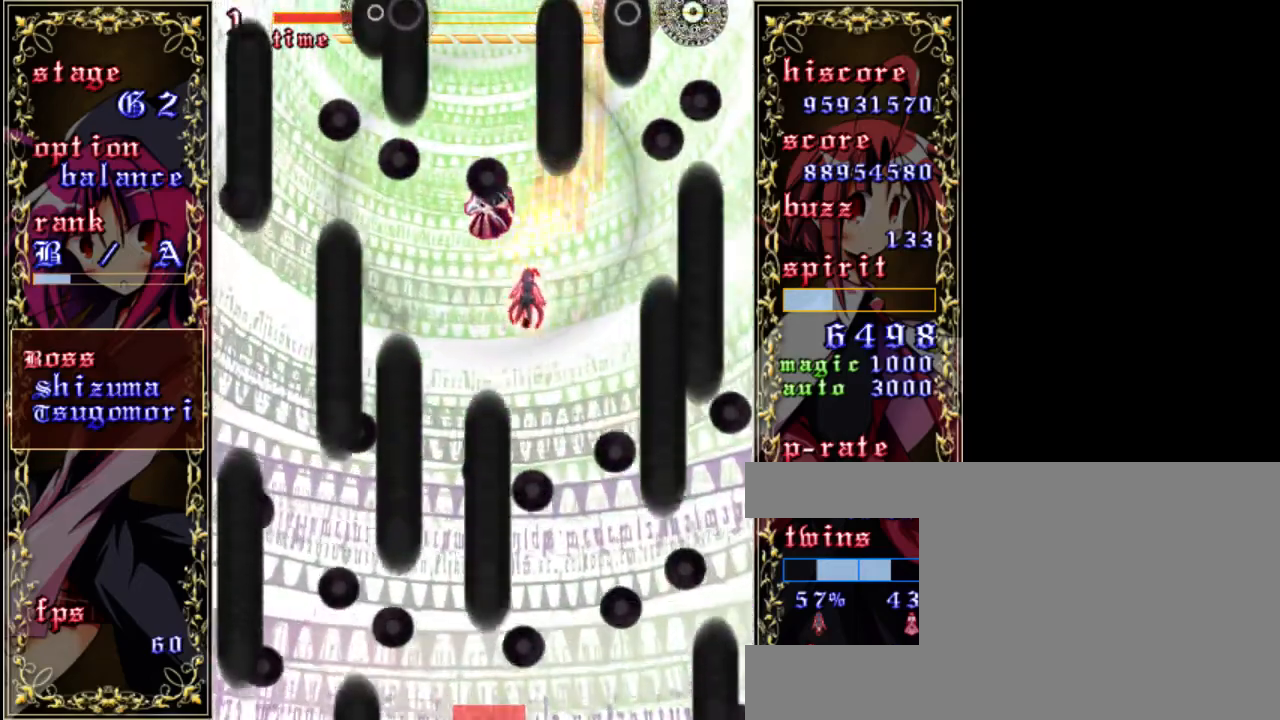
{"keys": ["shift", "z"], "events": [[133, "down", "down"], [133, "shift", "up"], [333, "down", "up"], [333, "shift", "down"], [367, "left", "up"]]}
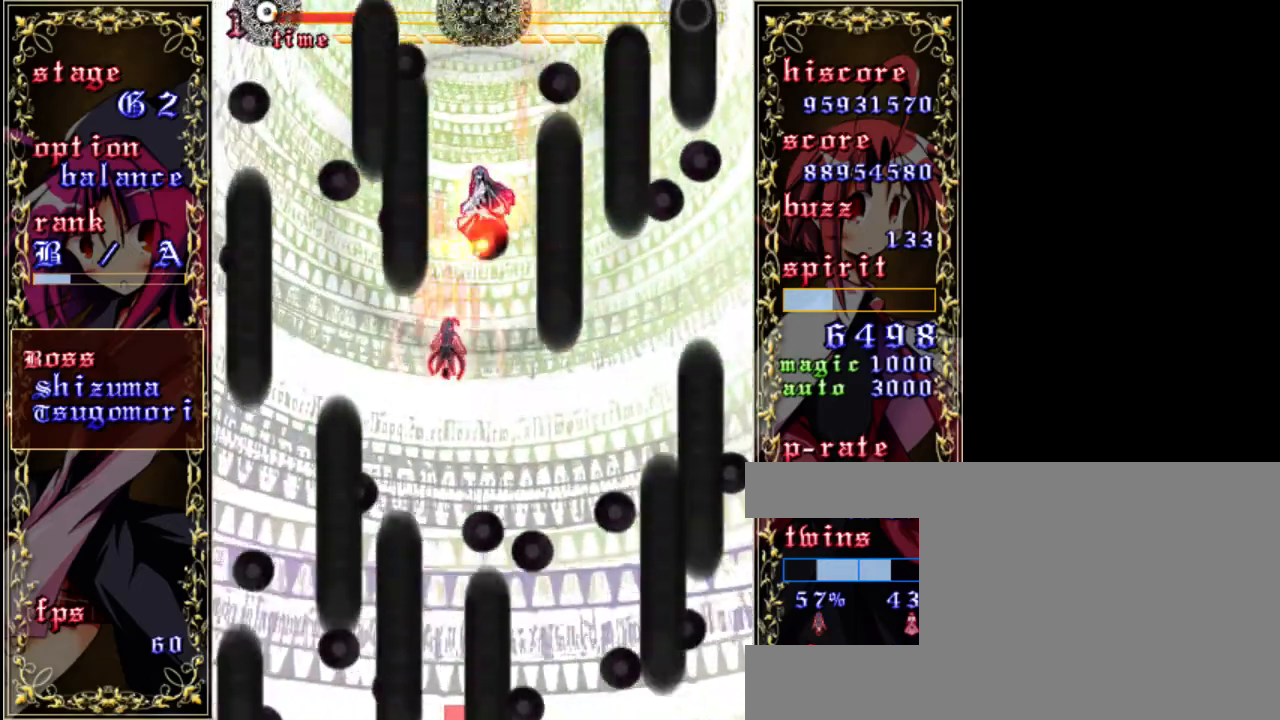
{"keys": ["shift", "up", "z"], "events": [[100, "up", "down"]]}
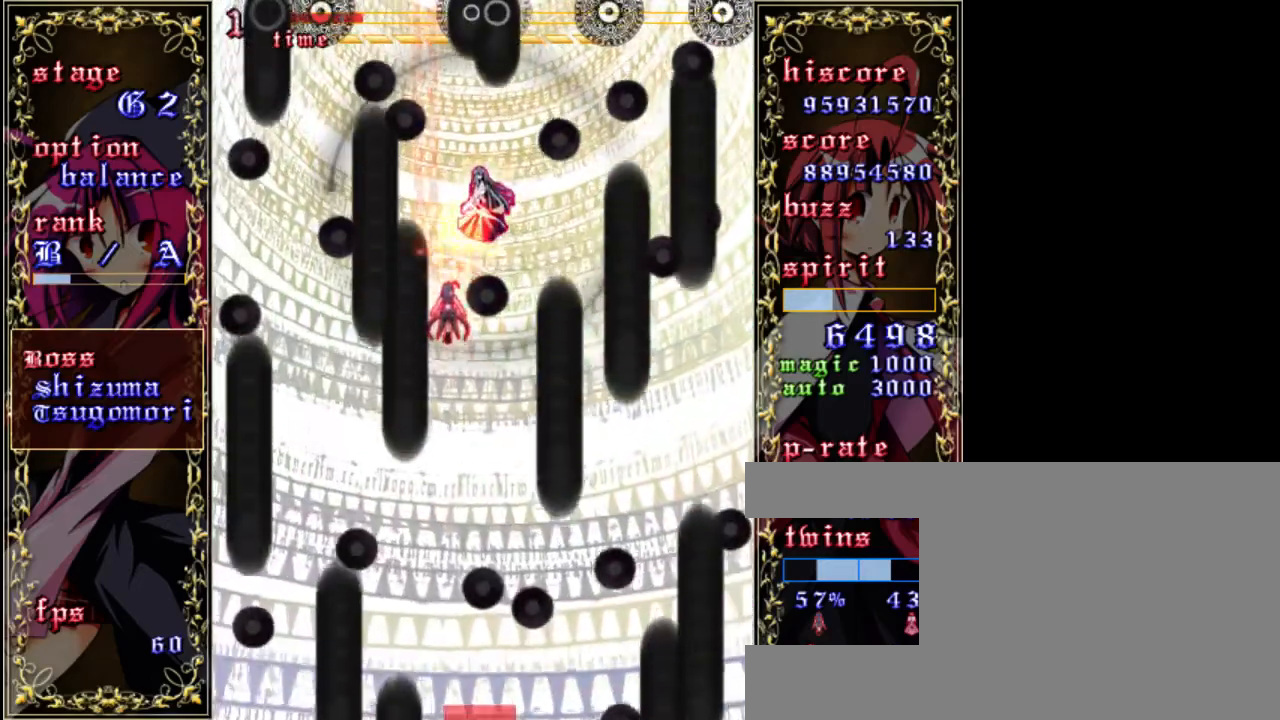
{"keys": ["down", "shift", "z"], "events": [[200, "up", "up"], [300, "right", "down"], [433, "right", "up"], [500, "down", "down"]]}
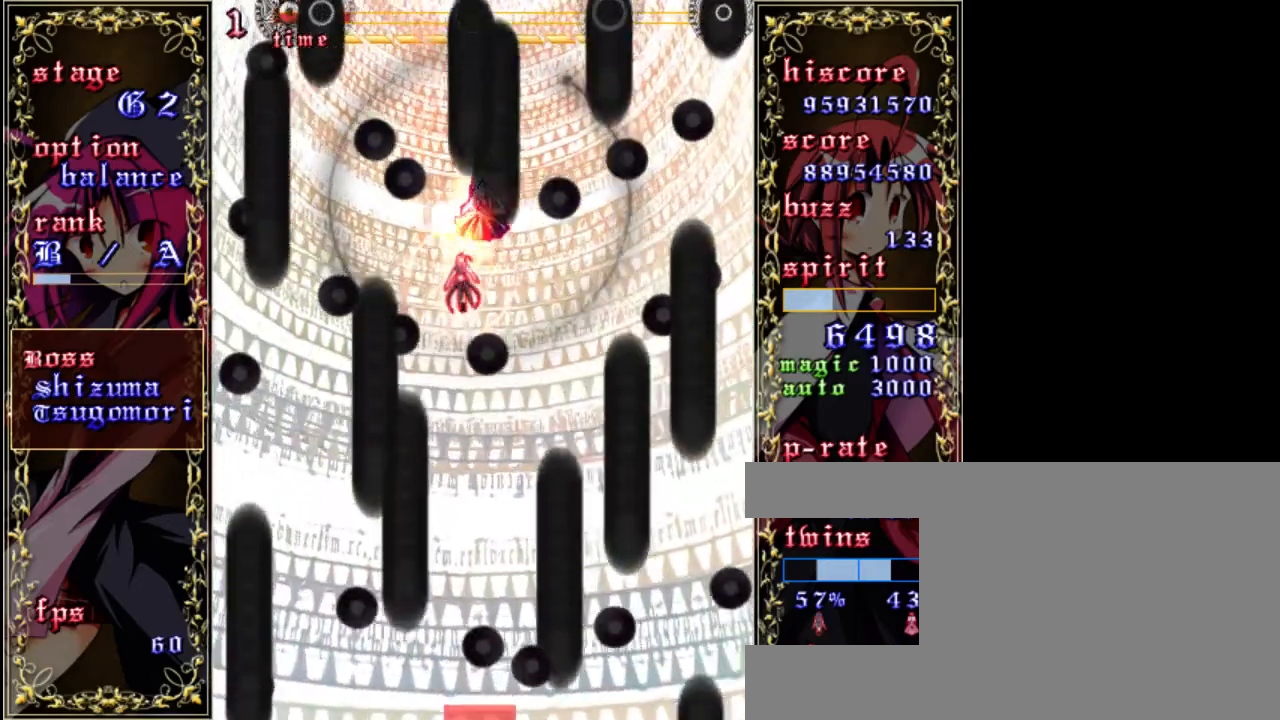
{"keys": ["shift", "z"], "events": [[33, "left", "down"], [233, "left", "up"], [467, "down", "up"]]}